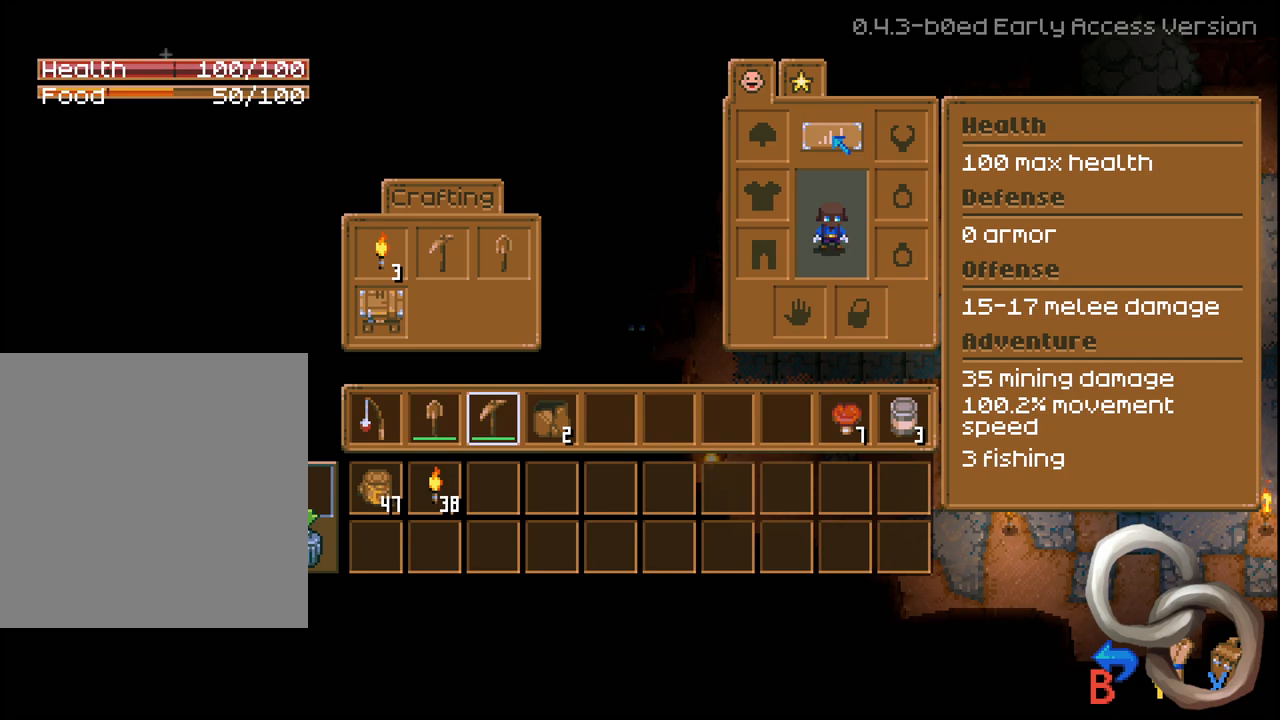
Gameplay with a controller (Xbox layout); each line is a JSON object with the inputs held at the frame after it. "events" lists button and stick changes between this image and that frame as [ms after this image, input, new state], when the widget could be followed in between.
{"buttons": [], "left_stick": "center", "right_stick": "center", "events": [[283, "DPAD_UP", "down"], [350, "DPAD_UP", "up"]]}
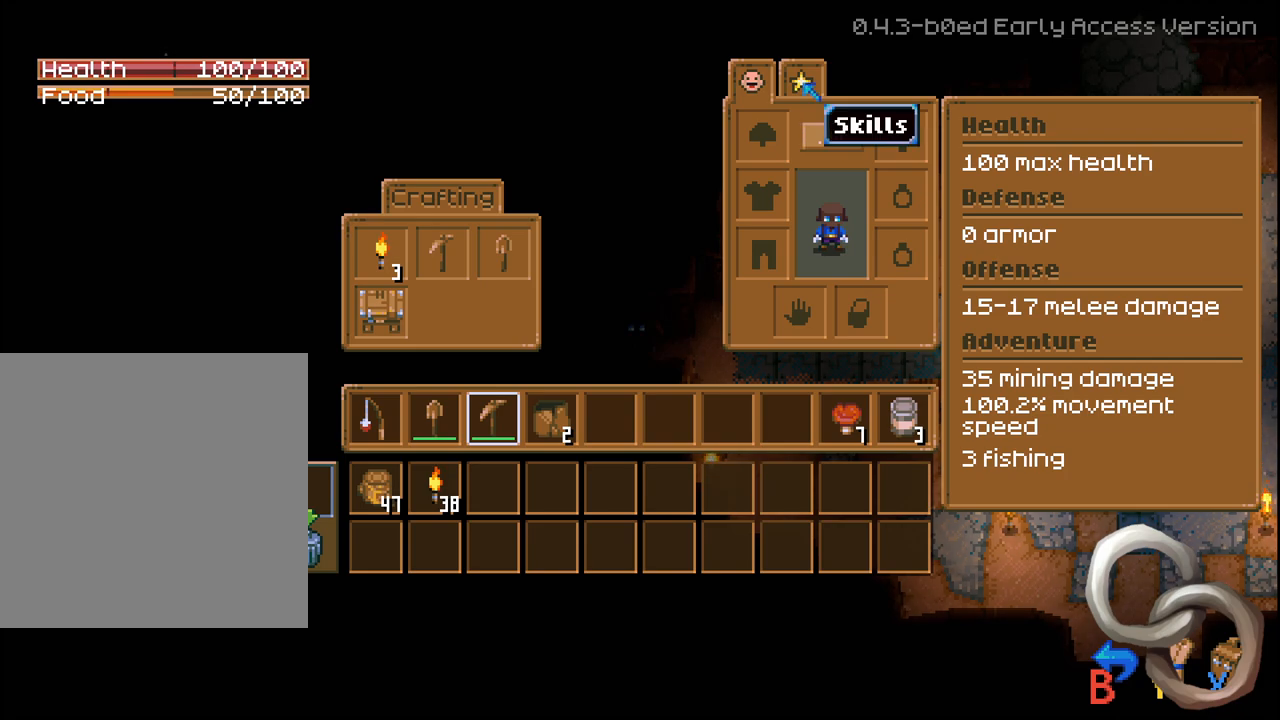
{"buttons": [], "left_stick": "center", "right_stick": "center", "events": [[383, "A", "down"], [467, "A", "up"]]}
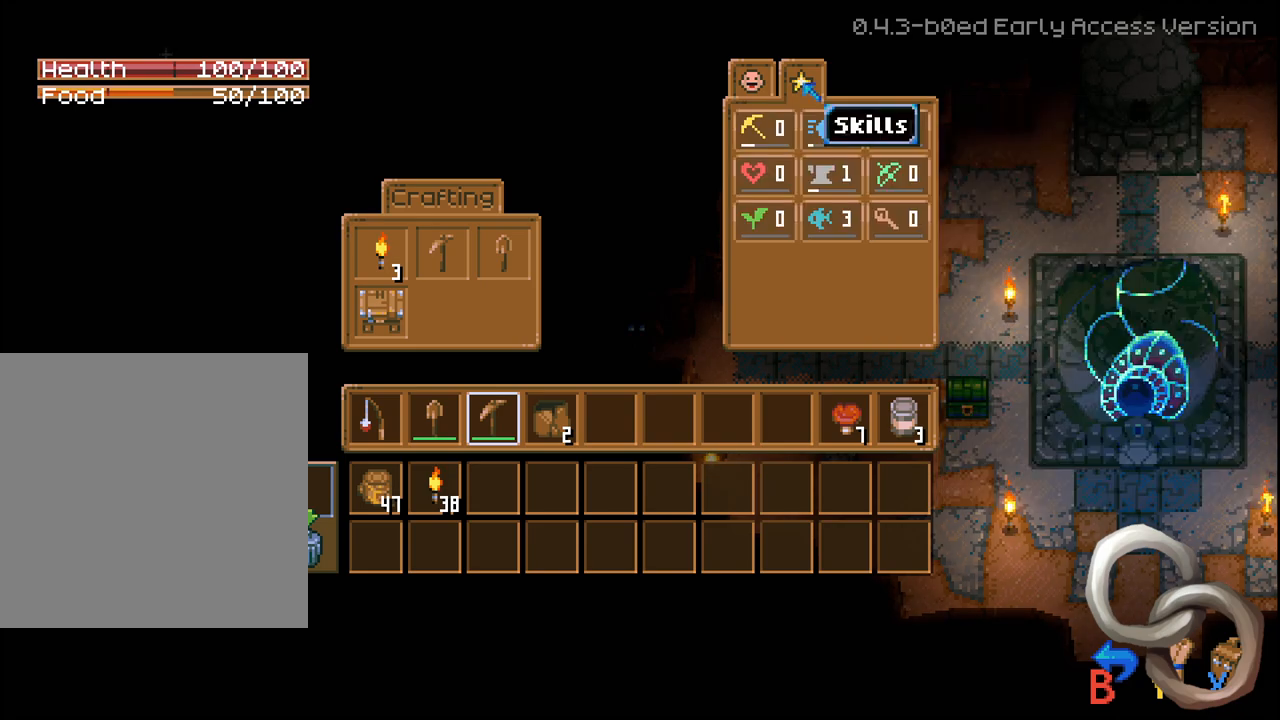
{"buttons": [], "left_stick": "center", "right_stick": "center", "events": []}
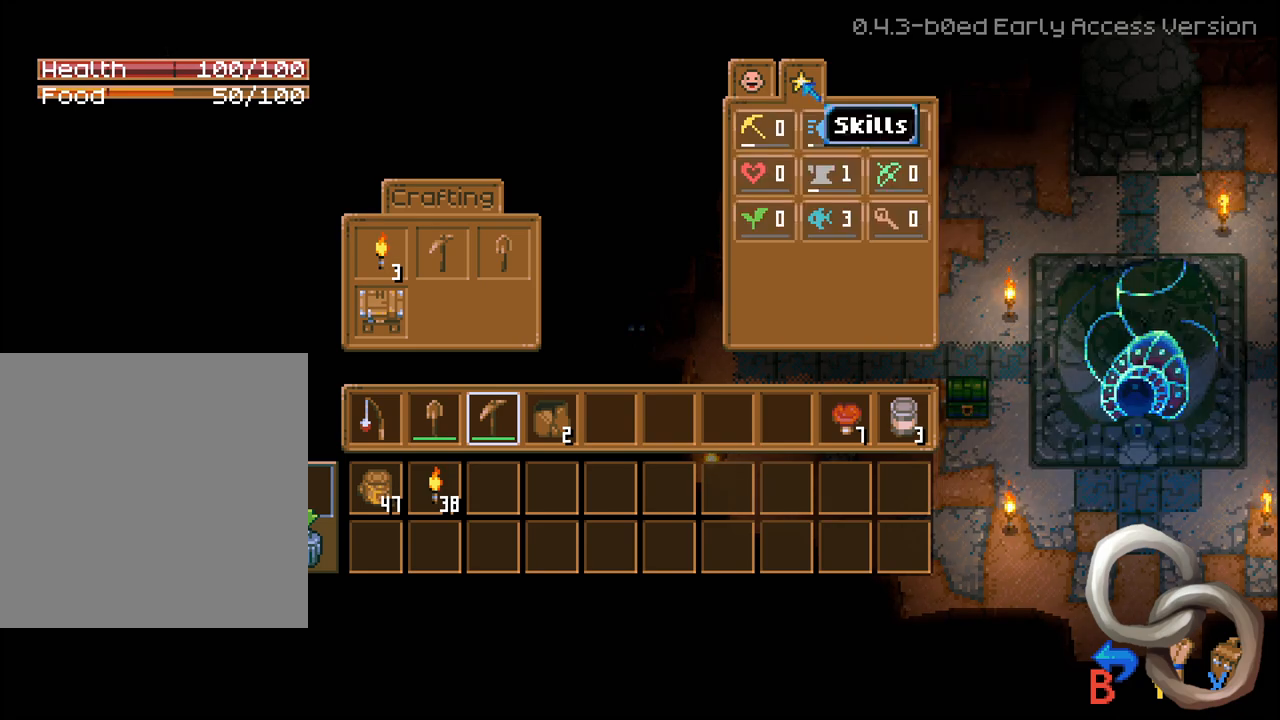
{"buttons": [], "left_stick": "center", "right_stick": "center", "events": [[100, "DPAD_DOWN", "down"], [200, "DPAD_DOWN", "up"], [300, "DPAD_DOWN", "down"], [417, "DPAD_DOWN", "up"]]}
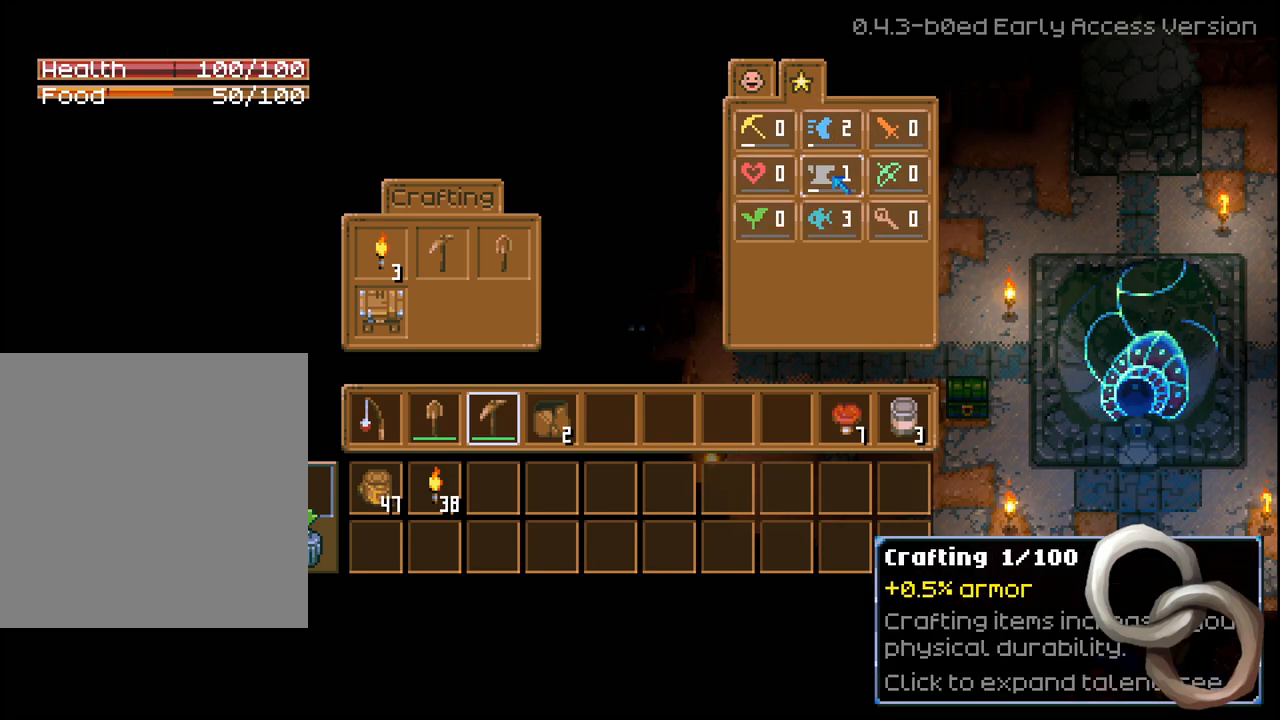
{"buttons": [], "left_stick": "center", "right_stick": "center", "events": [[333, "DPAD_UP", "down"], [417, "DPAD_UP", "up"]]}
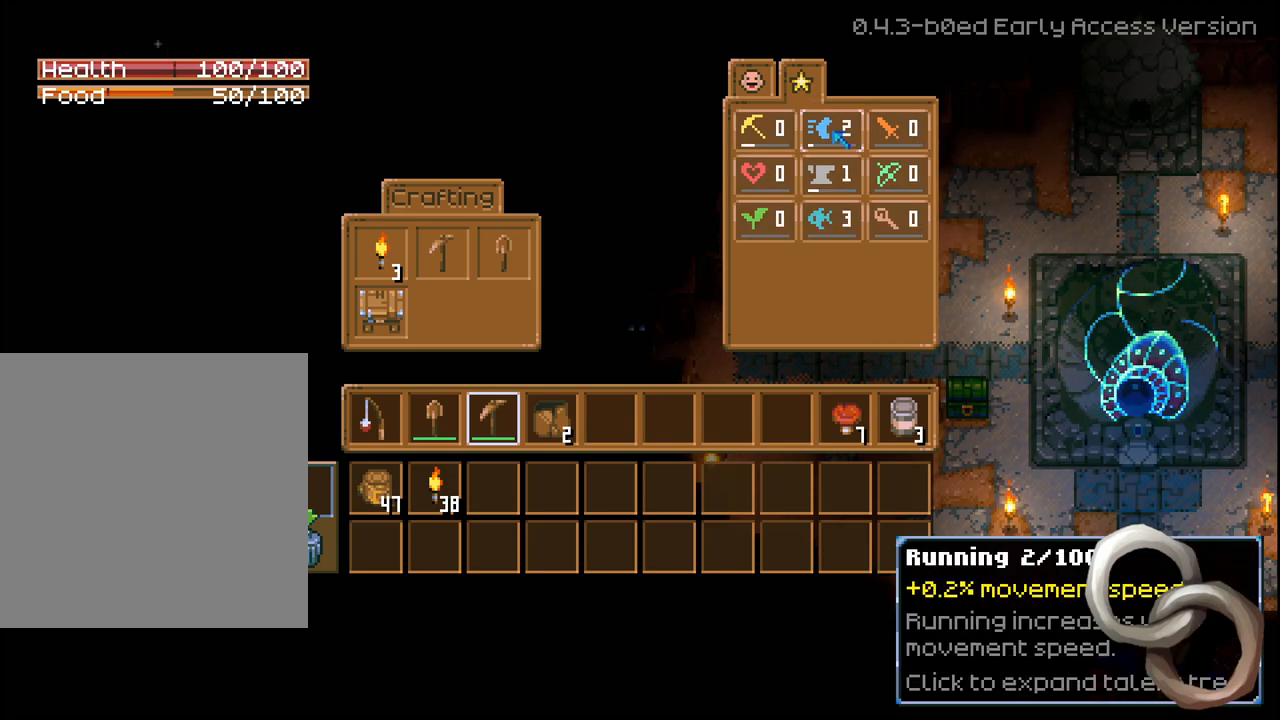
{"buttons": [], "left_stick": "center", "right_stick": "center", "events": [[117, "DPAD_LEFT", "down"], [217, "DPAD_LEFT", "up"]]}
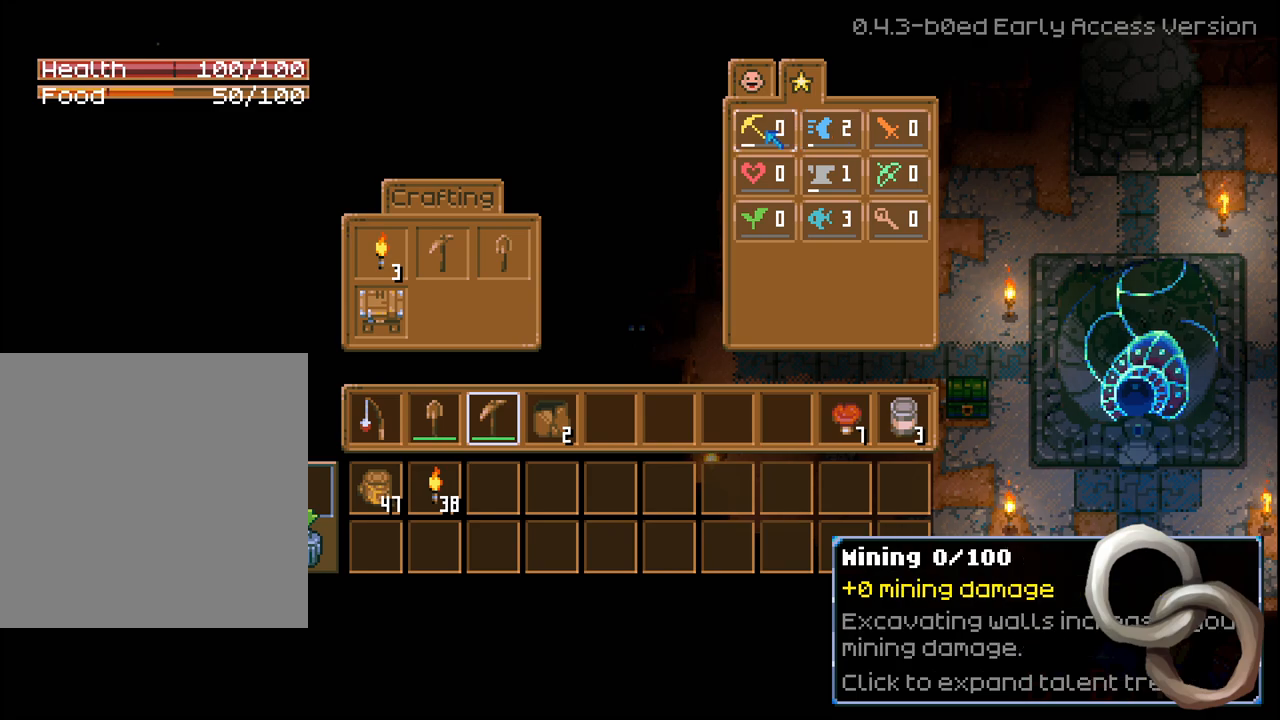
{"buttons": [], "left_stick": "center", "right_stick": "center", "events": []}
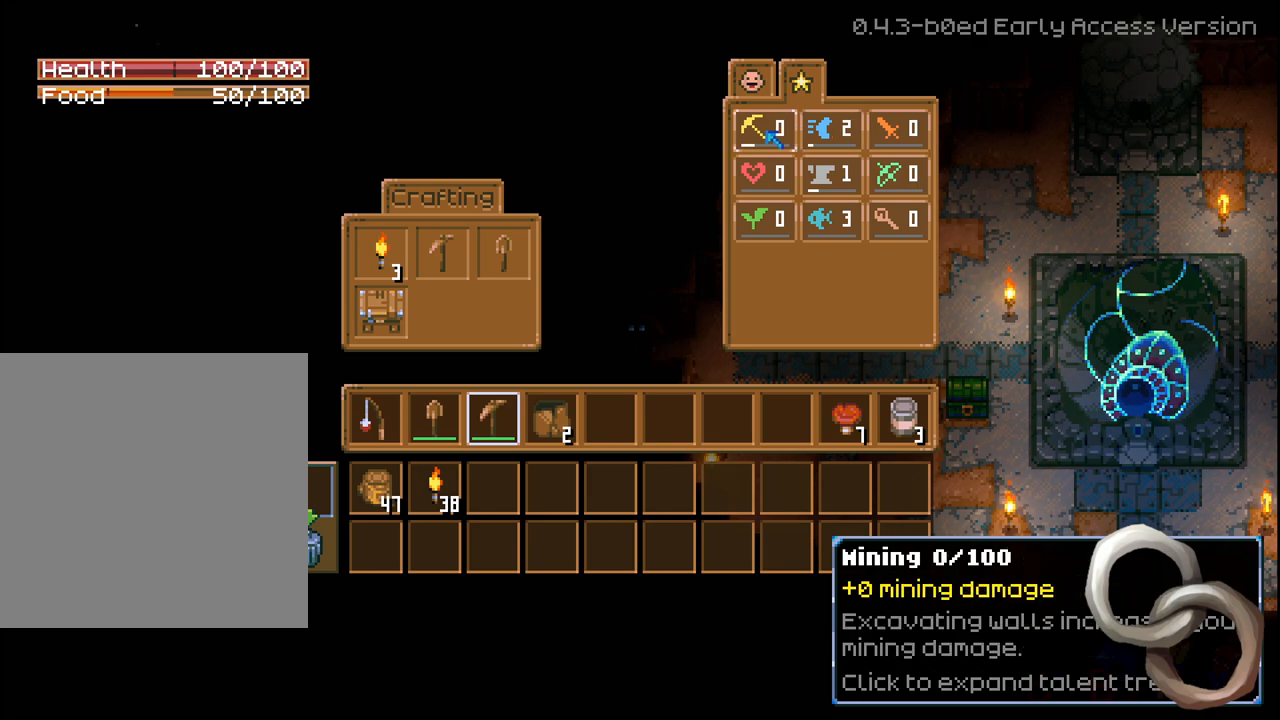
{"buttons": [], "left_stick": "center", "right_stick": "center", "events": []}
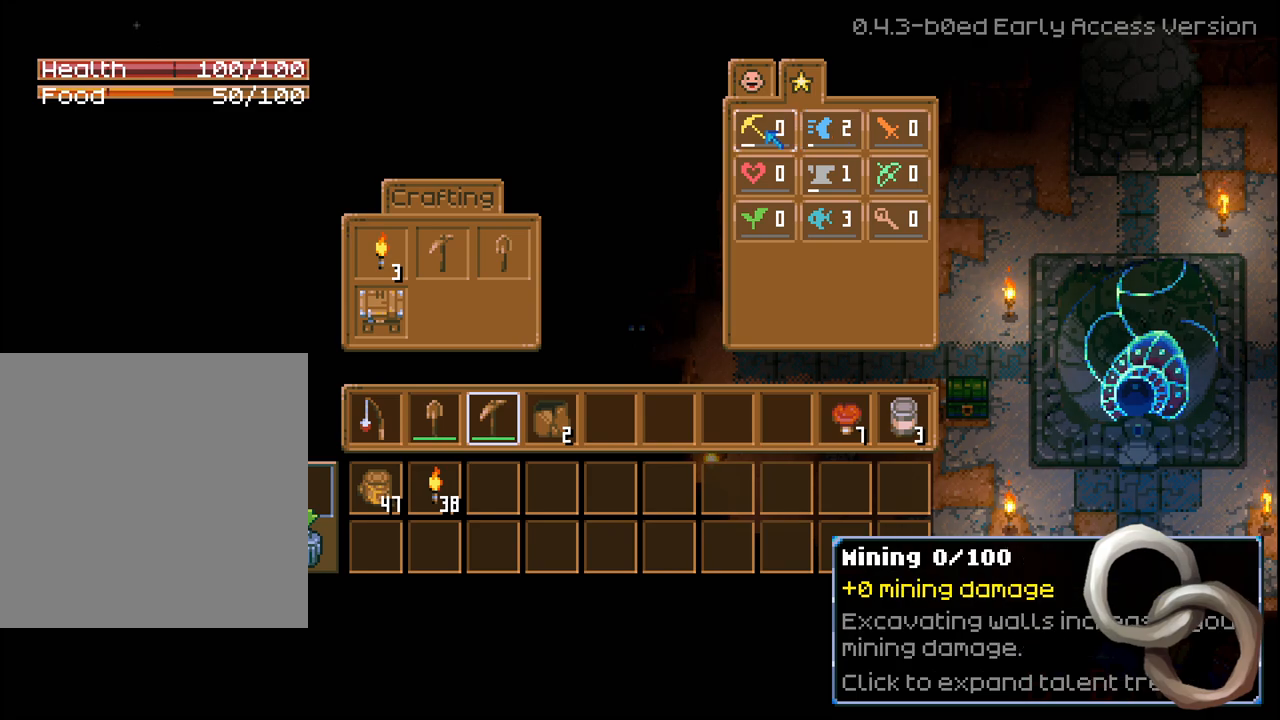
{"buttons": [], "left_stick": "center", "right_stick": "center", "events": []}
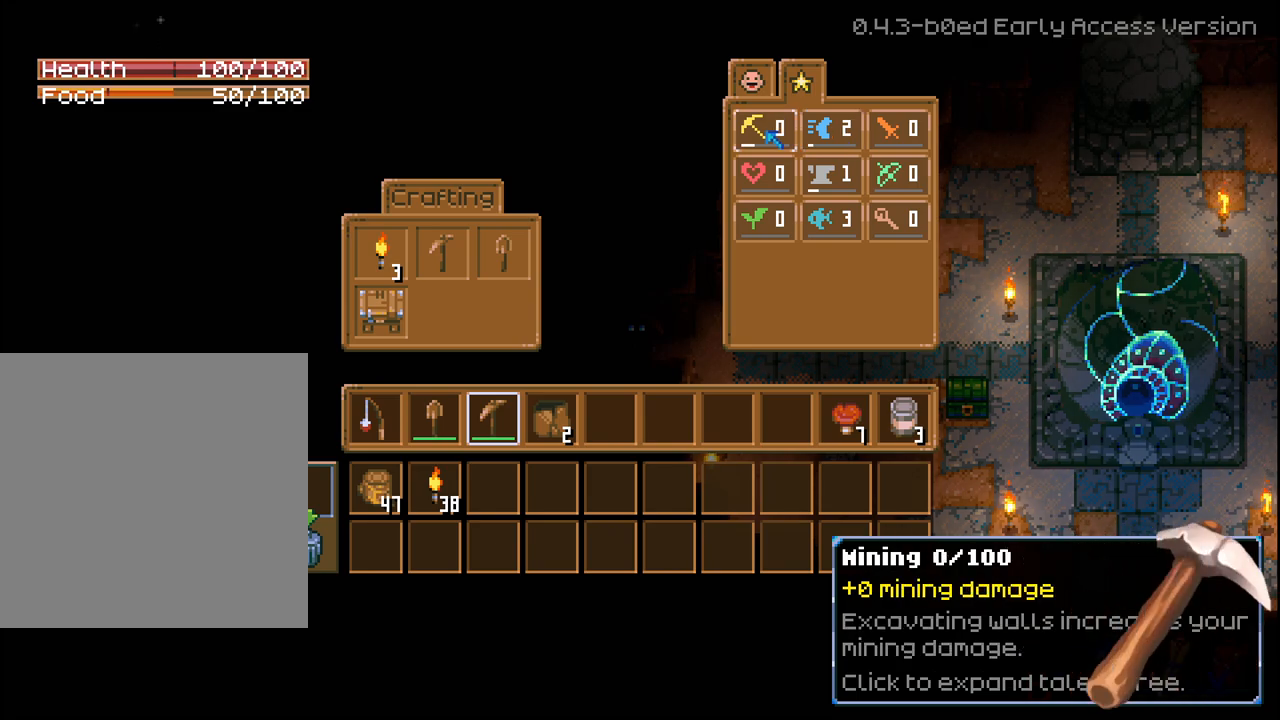
{"buttons": [], "left_stick": "center", "right_stick": "center", "events": [[350, "DPAD_DOWN", "down"], [383, "DPAD_DOWN", "up"]]}
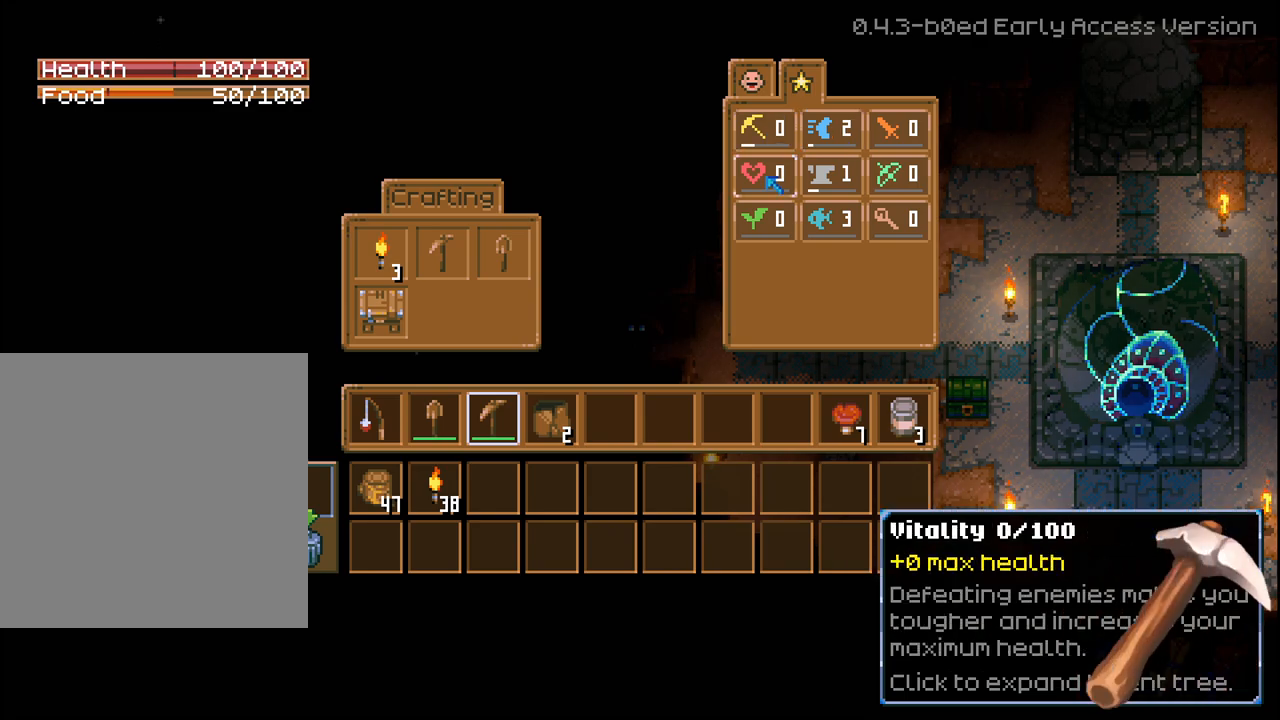
{"buttons": [], "left_stick": "center", "right_stick": "center", "events": [[33, "DPAD_RIGHT", "down"], [150, "DPAD_RIGHT", "up"]]}
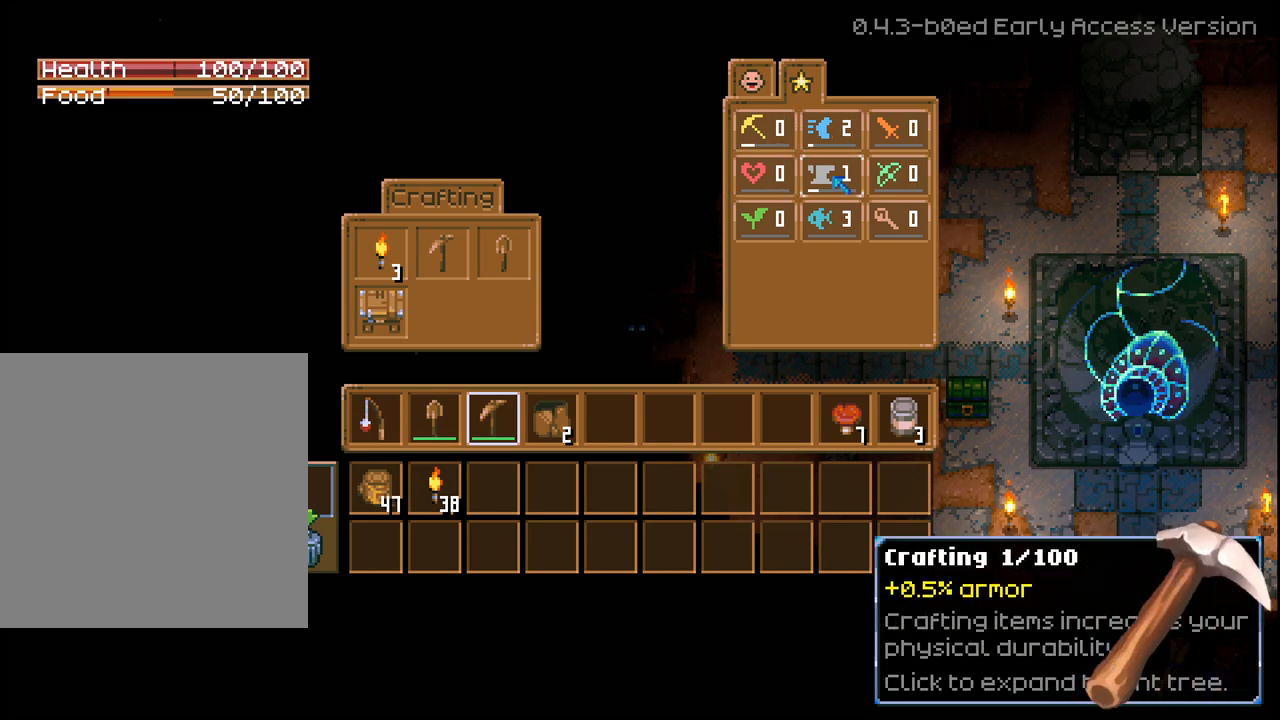
{"buttons": [], "left_stick": "center", "right_stick": "center", "events": []}
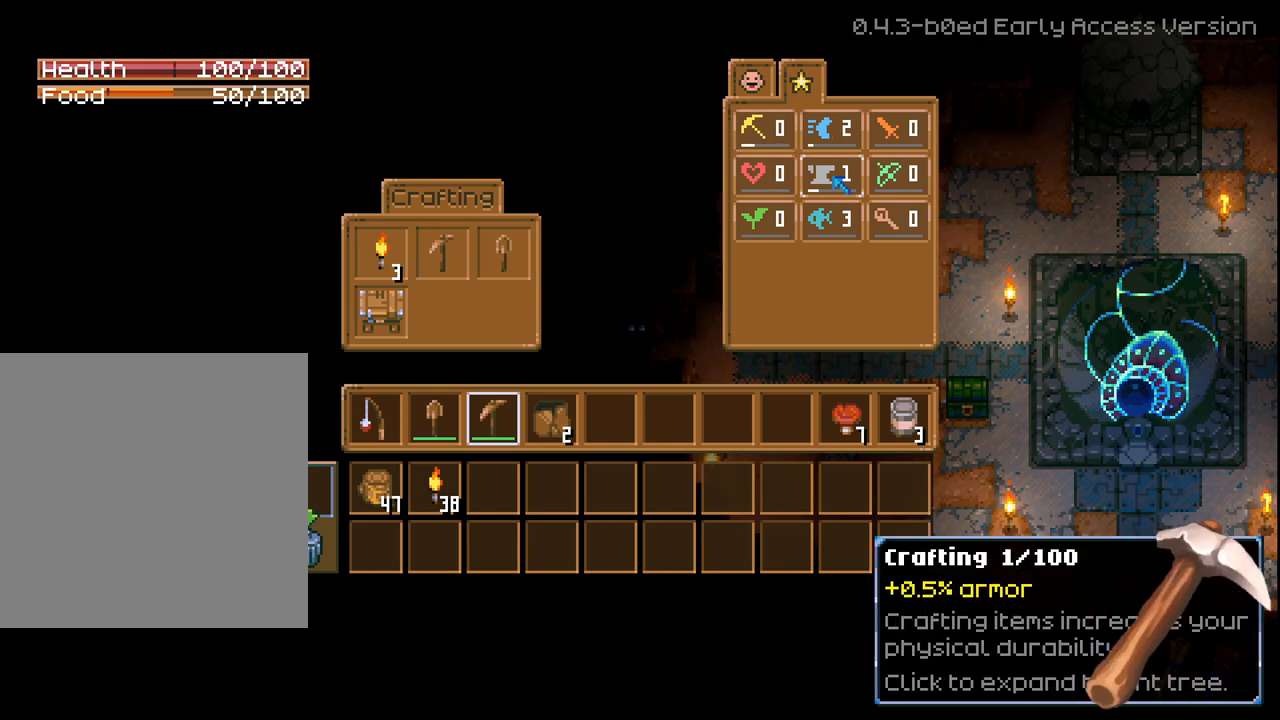
{"buttons": ["DPAD_UP"], "left_stick": "center", "right_stick": "center", "events": [[417, "DPAD_UP", "down"]]}
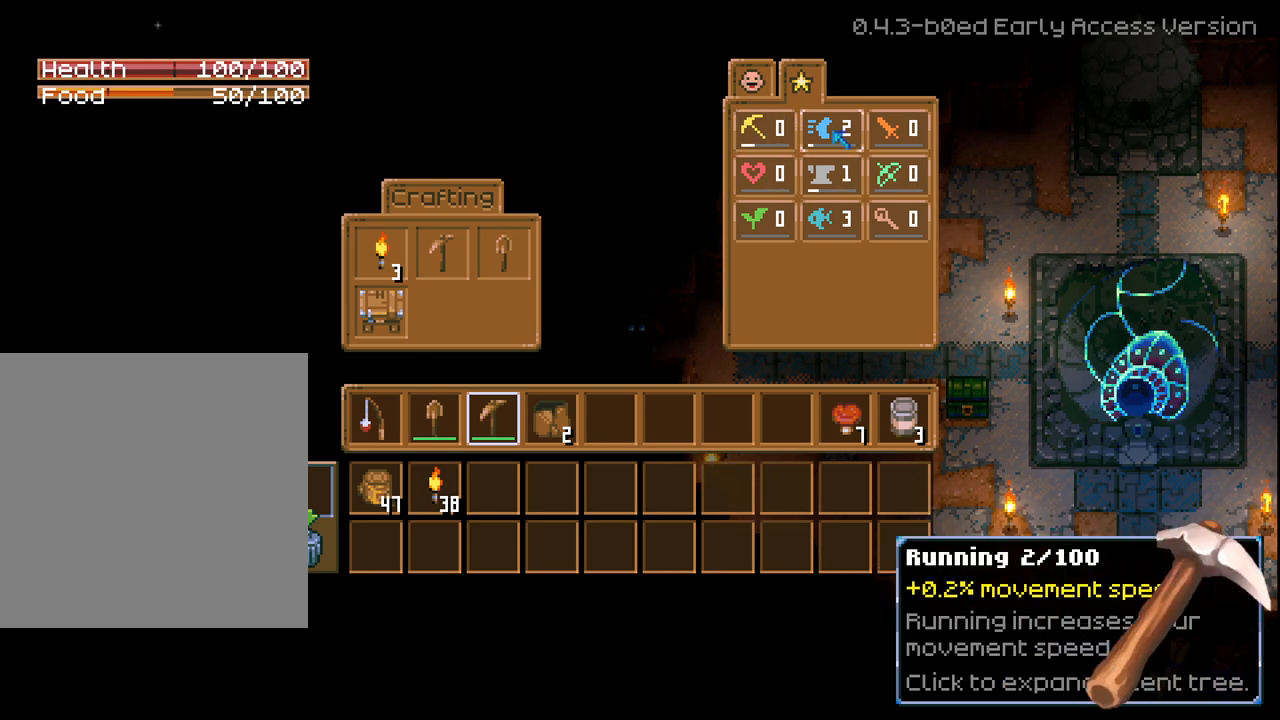
{"buttons": ["B"], "left_stick": "center", "right_stick": "center", "events": [[50, "DPAD_UP", "up"], [417, "B", "down"]]}
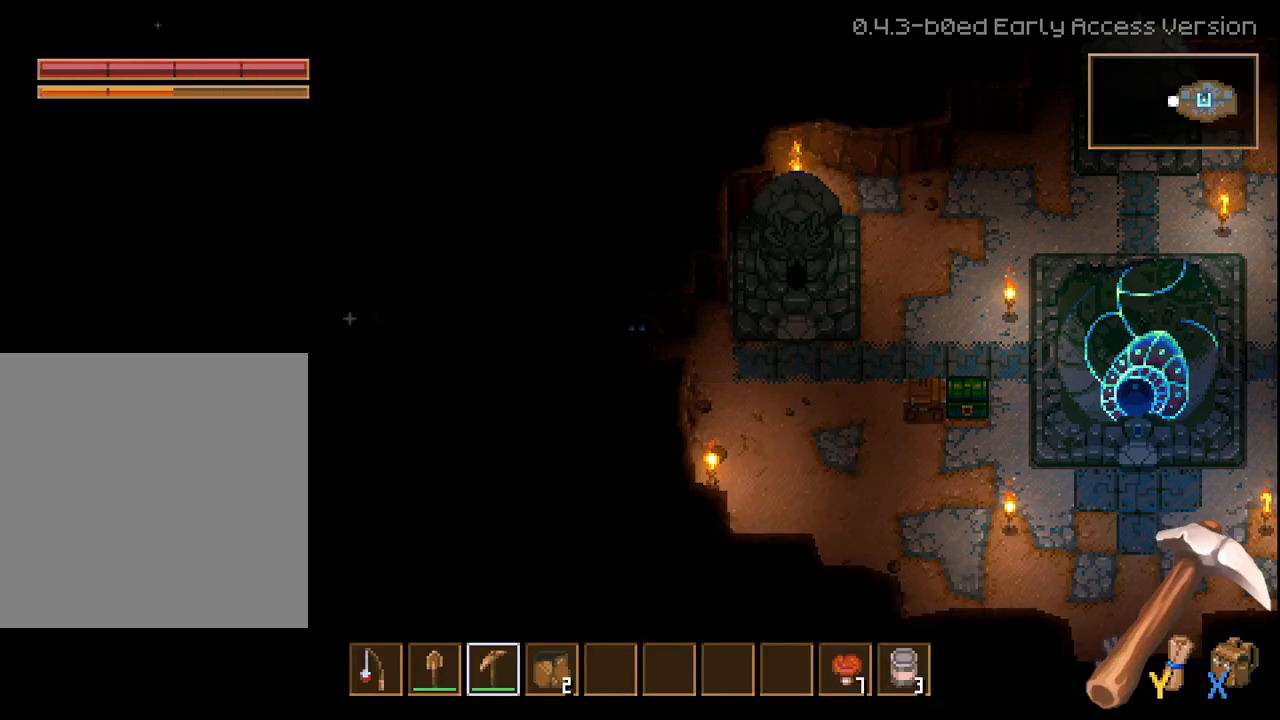
{"buttons": ["R2"], "left_stick": "left", "right_stick": "center", "events": [[17, "B", "up"], [283, "left_stick", "left"], [383, "R2", "down"]]}
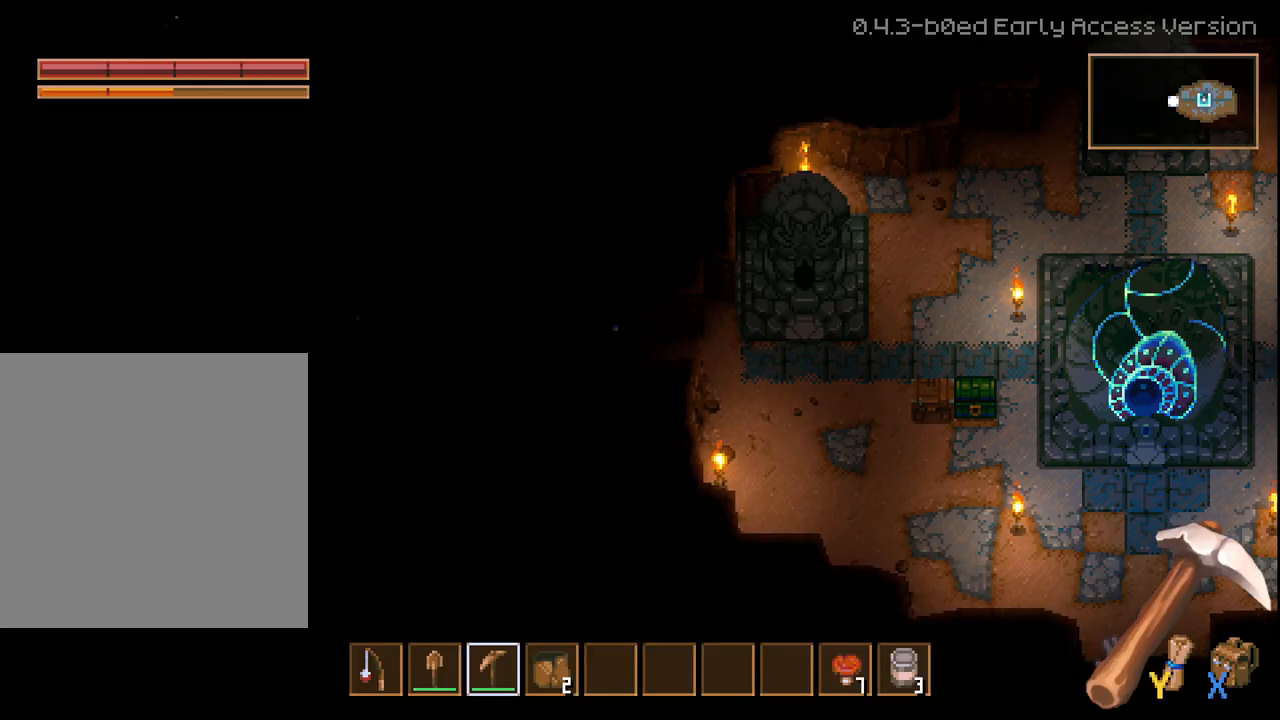
{"buttons": ["R2"], "left_stick": "left", "right_stick": "center", "events": []}
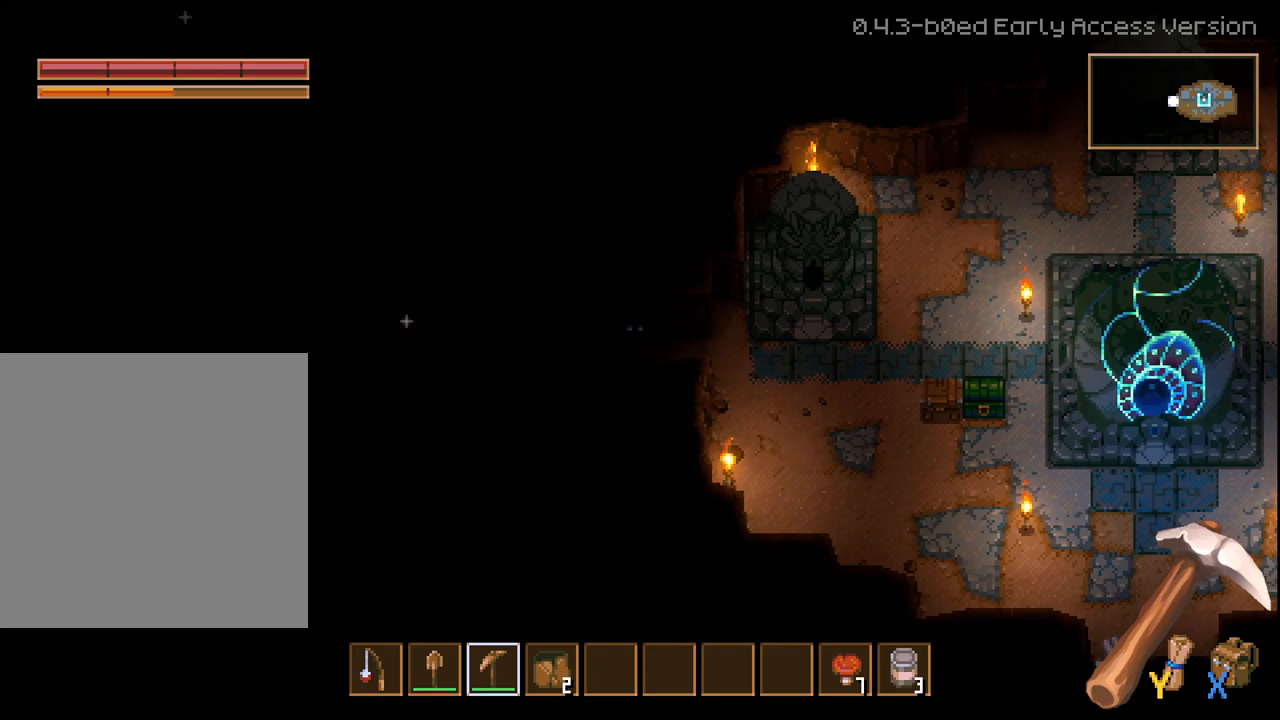
{"buttons": ["R2"], "left_stick": "left", "right_stick": "center", "events": []}
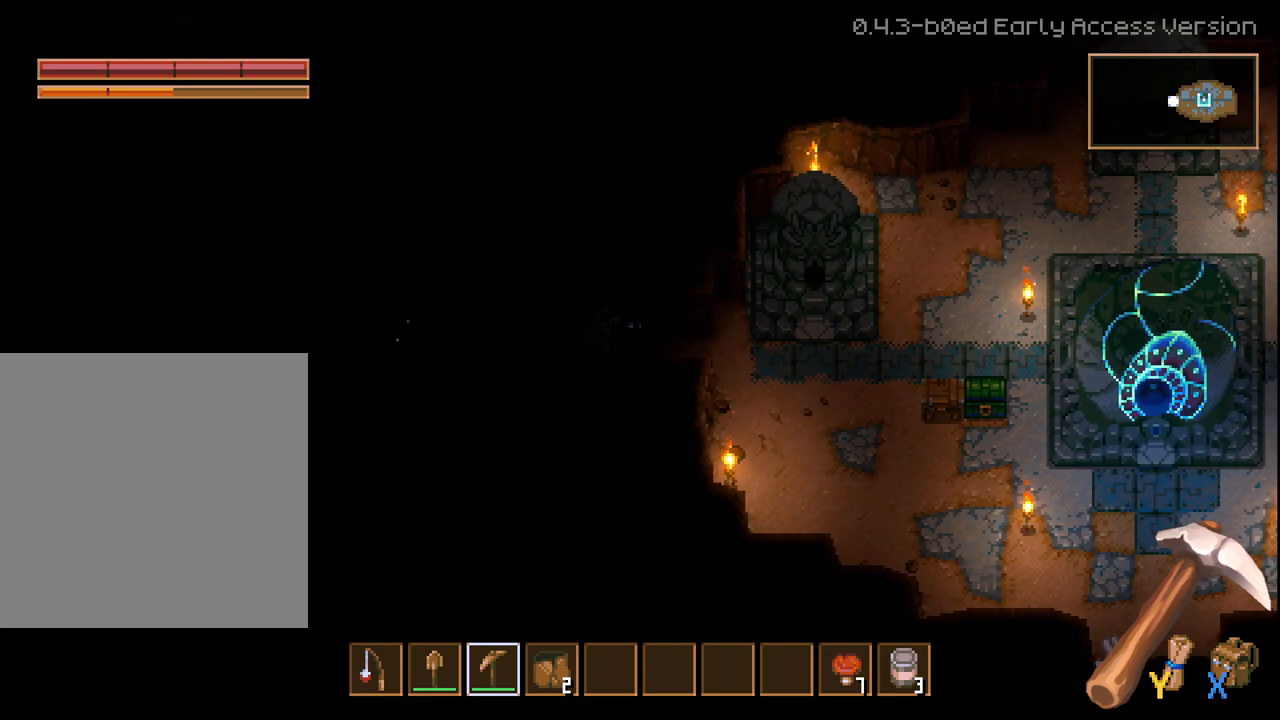
{"buttons": ["R2"], "left_stick": "left", "right_stick": "center", "events": []}
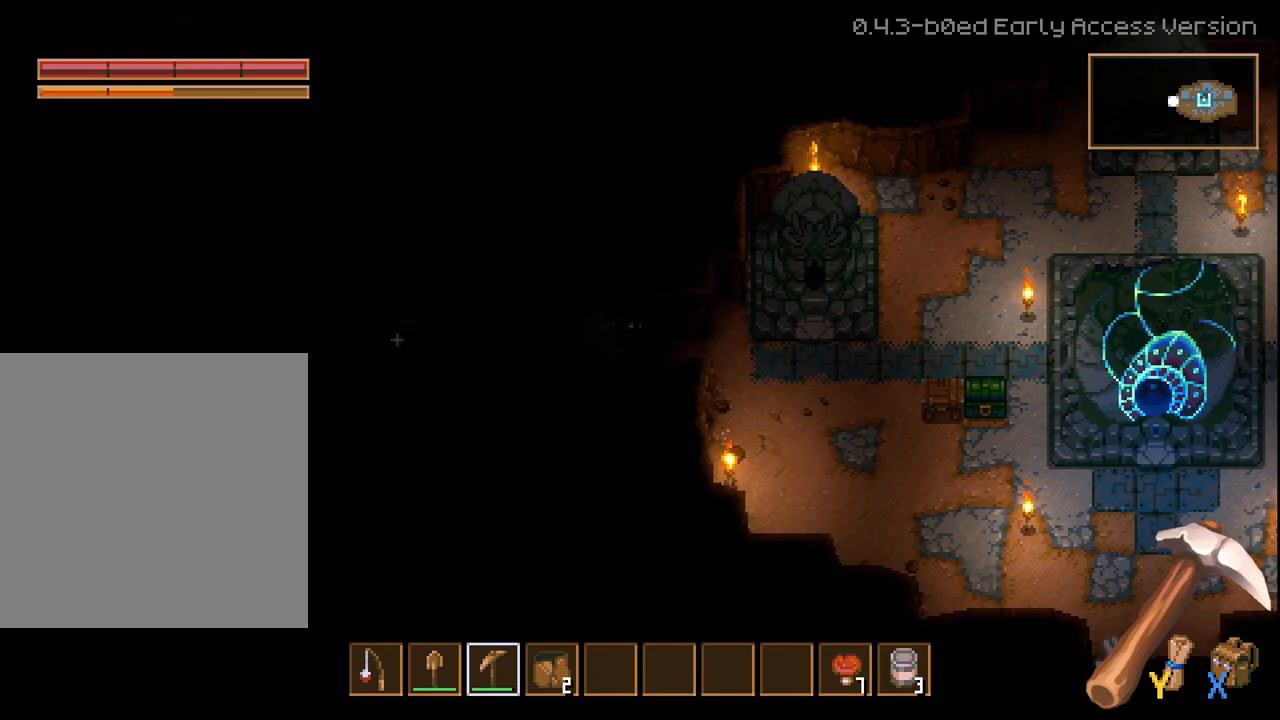
{"buttons": ["R2"], "left_stick": "left", "right_stick": "center", "events": []}
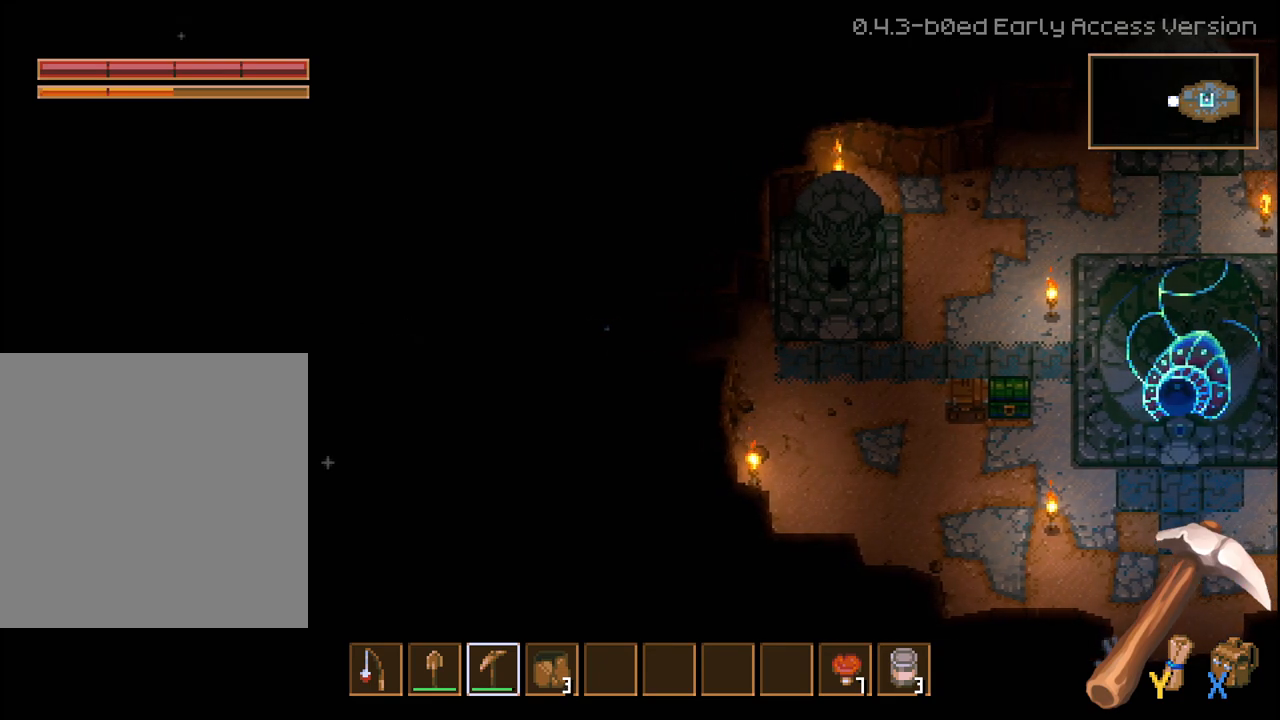
{"buttons": ["R2"], "left_stick": "left", "right_stick": "center", "events": []}
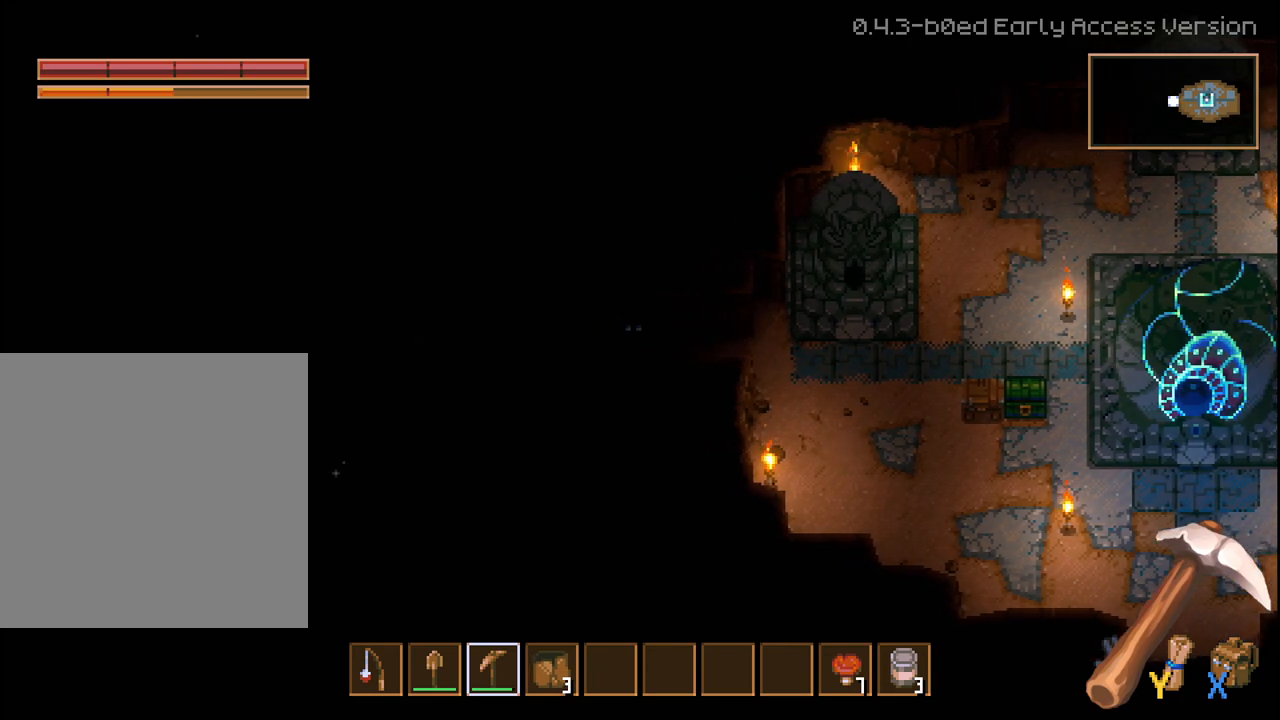
{"buttons": ["R2"], "left_stick": "left", "right_stick": "center", "events": []}
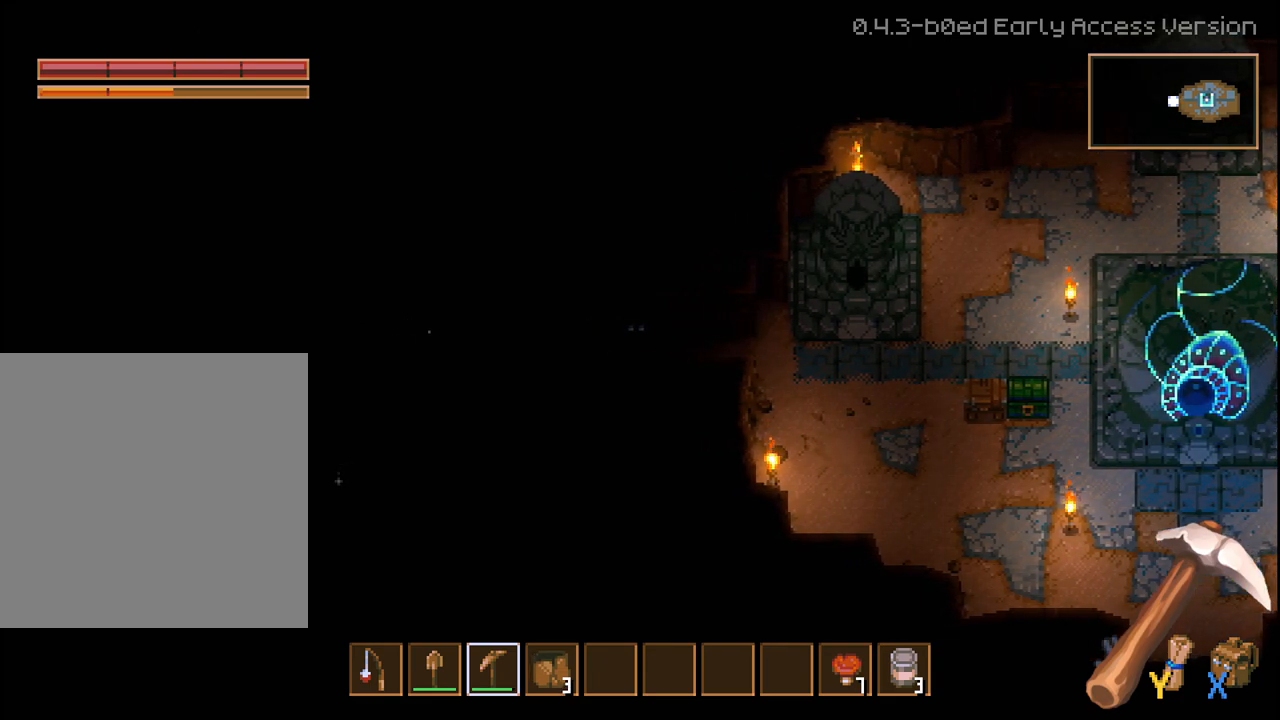
{"buttons": ["R2"], "left_stick": "left", "right_stick": "center", "events": []}
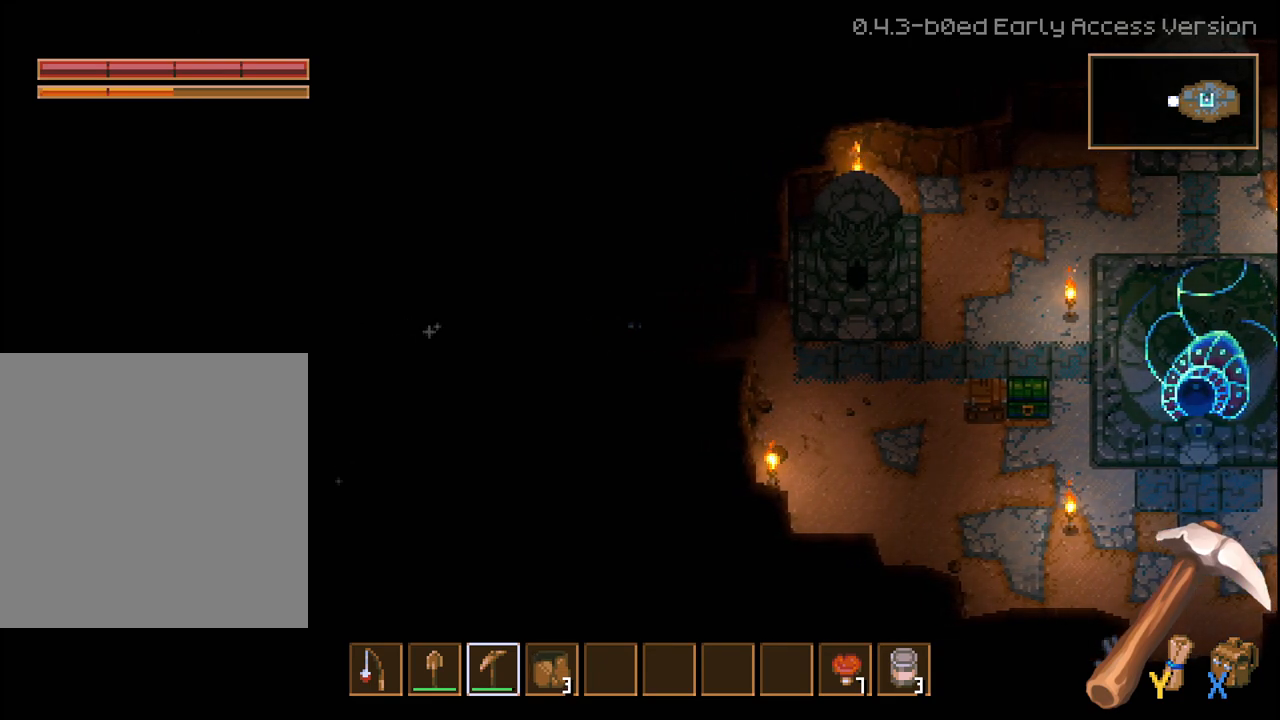
{"buttons": ["R2"], "left_stick": "left", "right_stick": "center", "events": []}
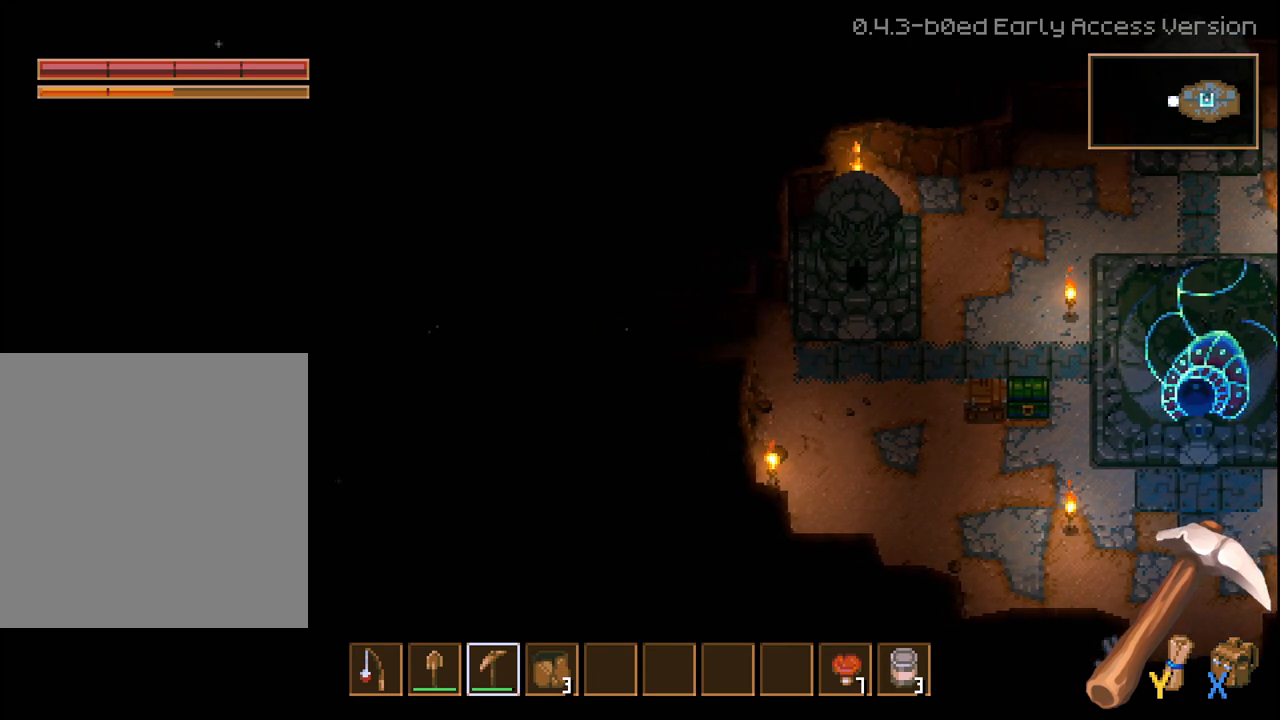
{"buttons": ["R2"], "left_stick": "left", "right_stick": "center", "events": []}
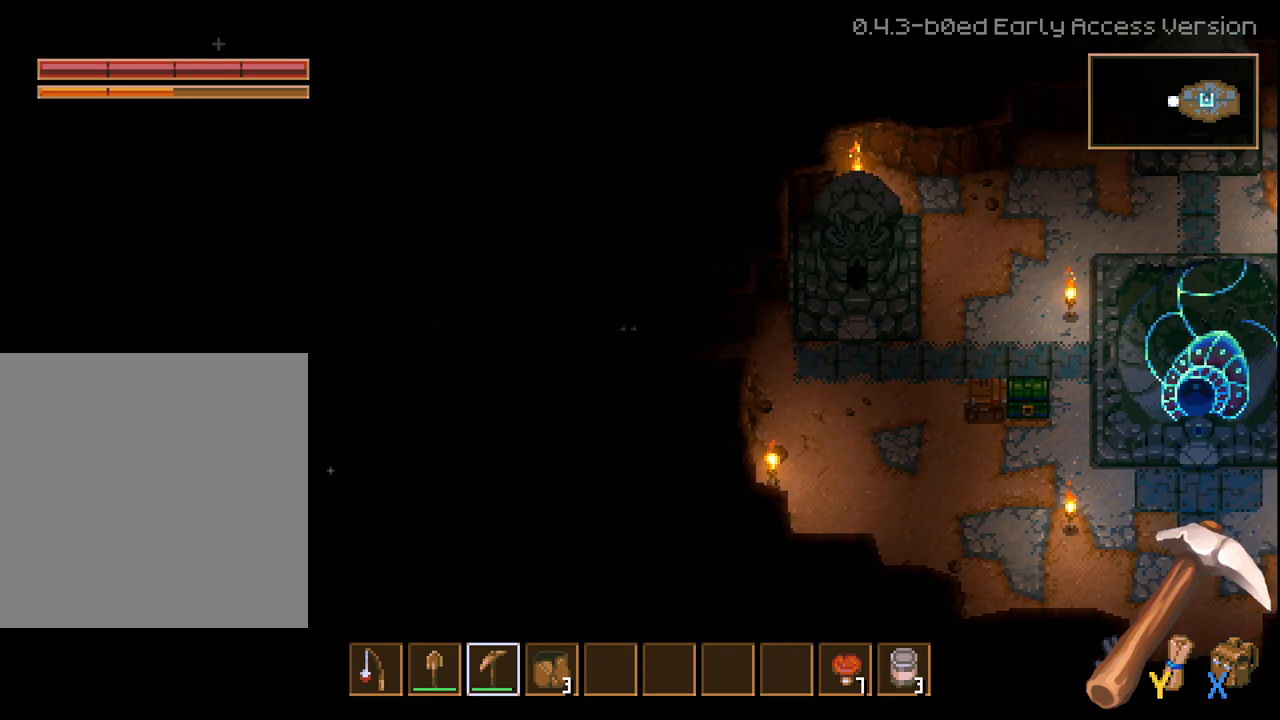
{"buttons": ["R2"], "left_stick": "left", "right_stick": "center", "events": []}
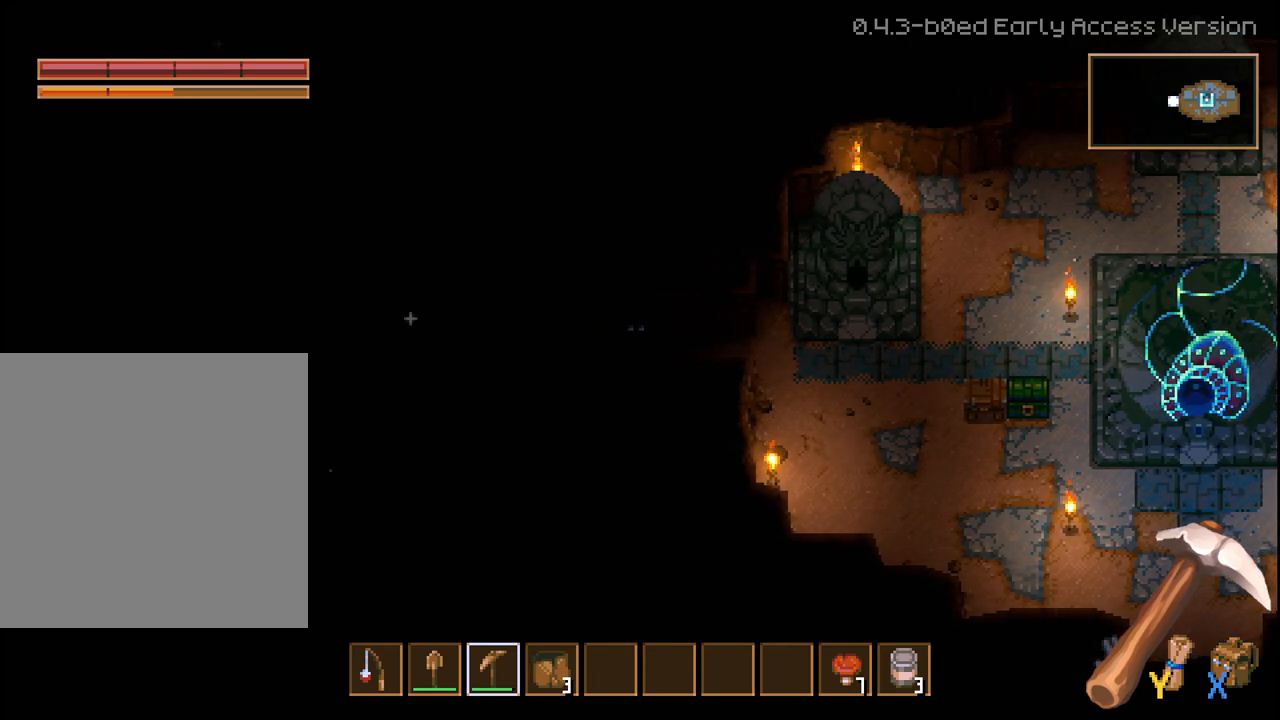
{"buttons": ["R2"], "left_stick": "left", "right_stick": "center", "events": []}
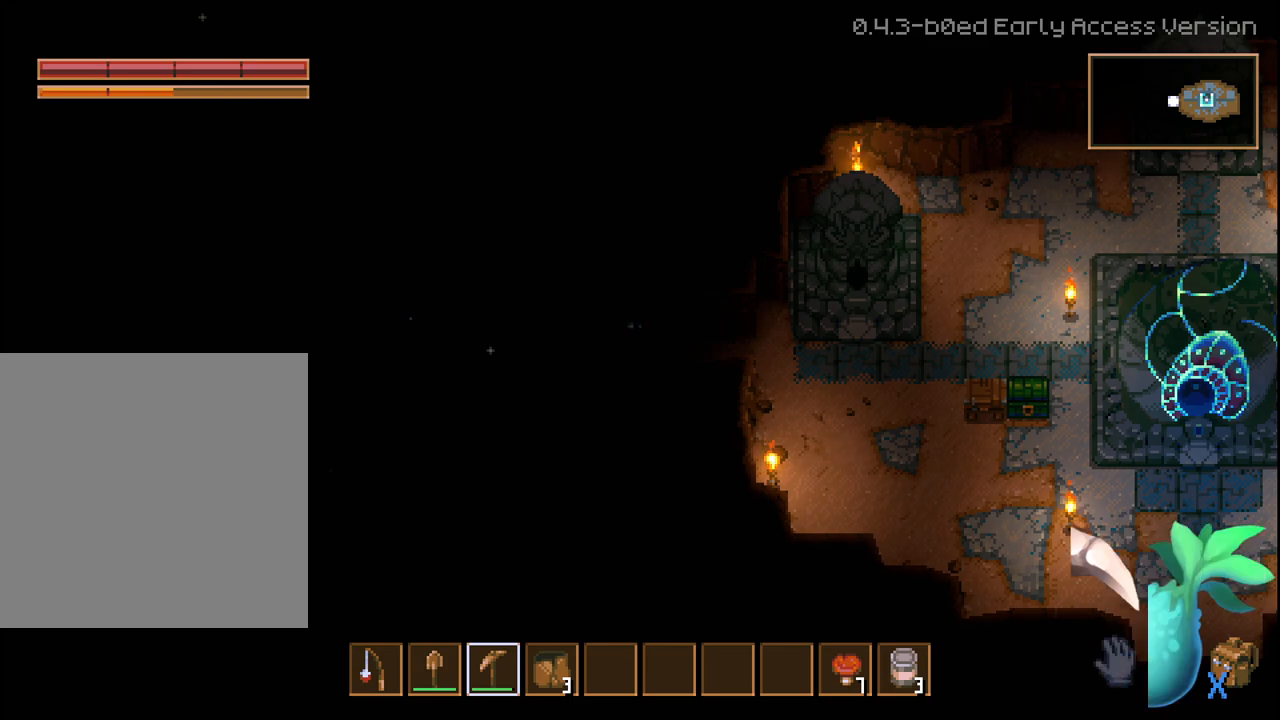
{"buttons": [], "left_stick": "center", "right_stick": "center", "events": [[167, "R2", "up"], [183, "left_stick", "center"]]}
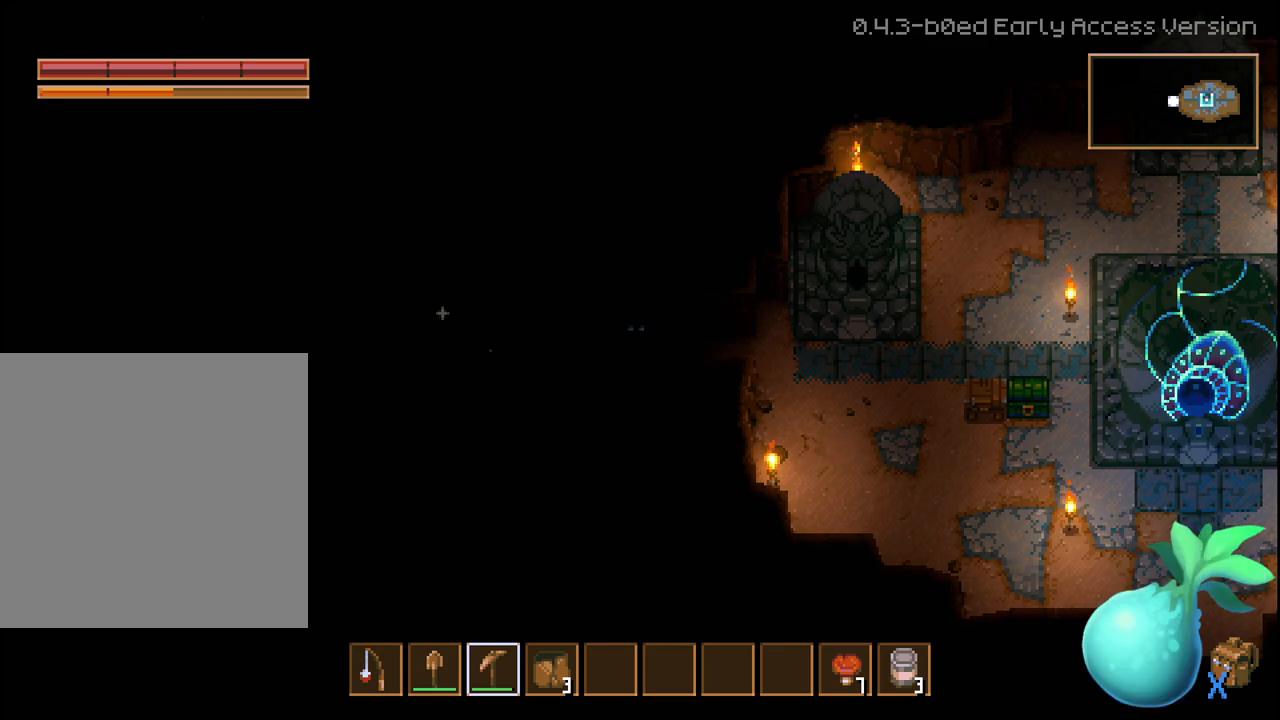
{"buttons": ["L3"], "left_stick": "center", "right_stick": "center", "events": [[100, "L3", "down"]]}
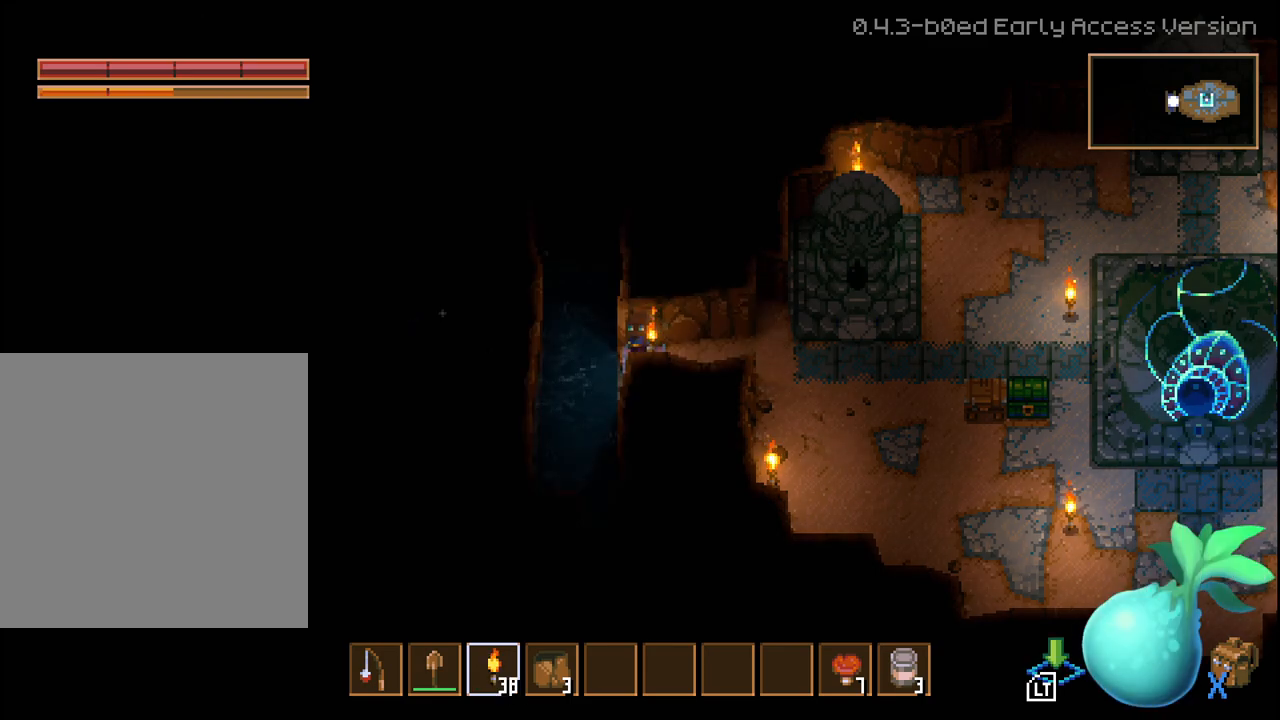
{"buttons": ["L3"], "left_stick": "center", "right_stick": "center", "events": []}
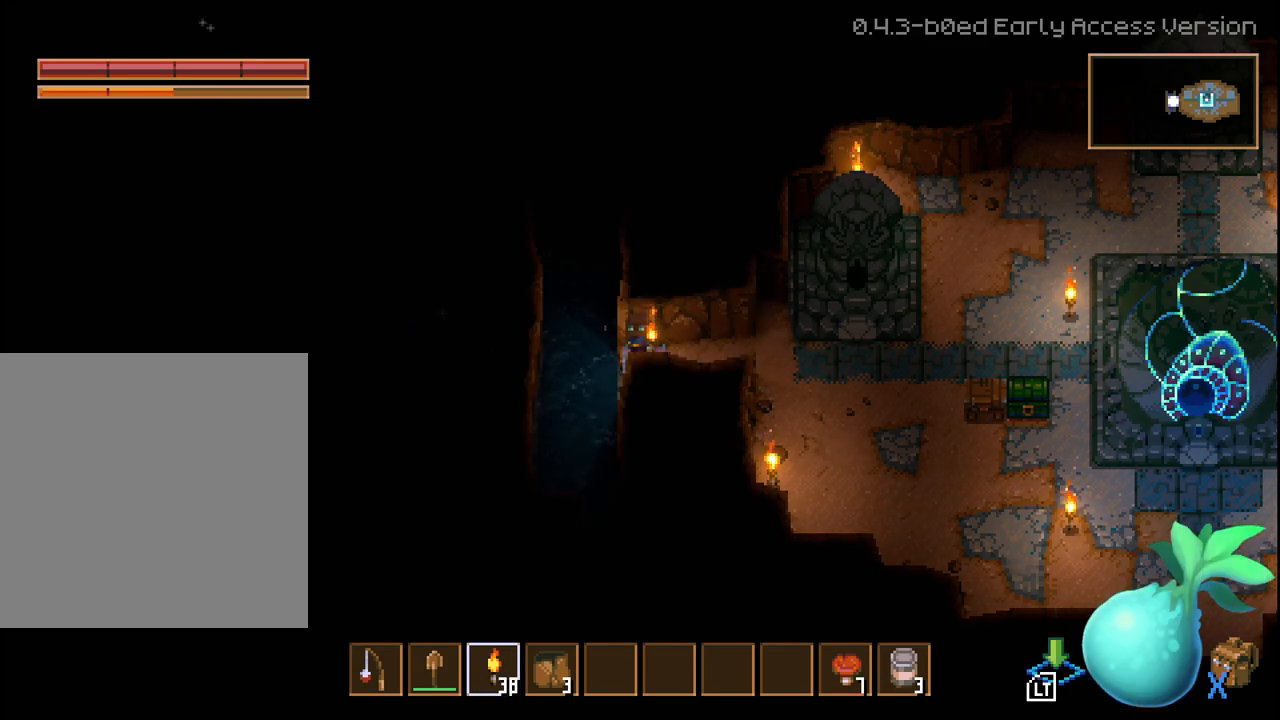
{"buttons": ["L3"], "left_stick": "center", "right_stick": "center", "events": []}